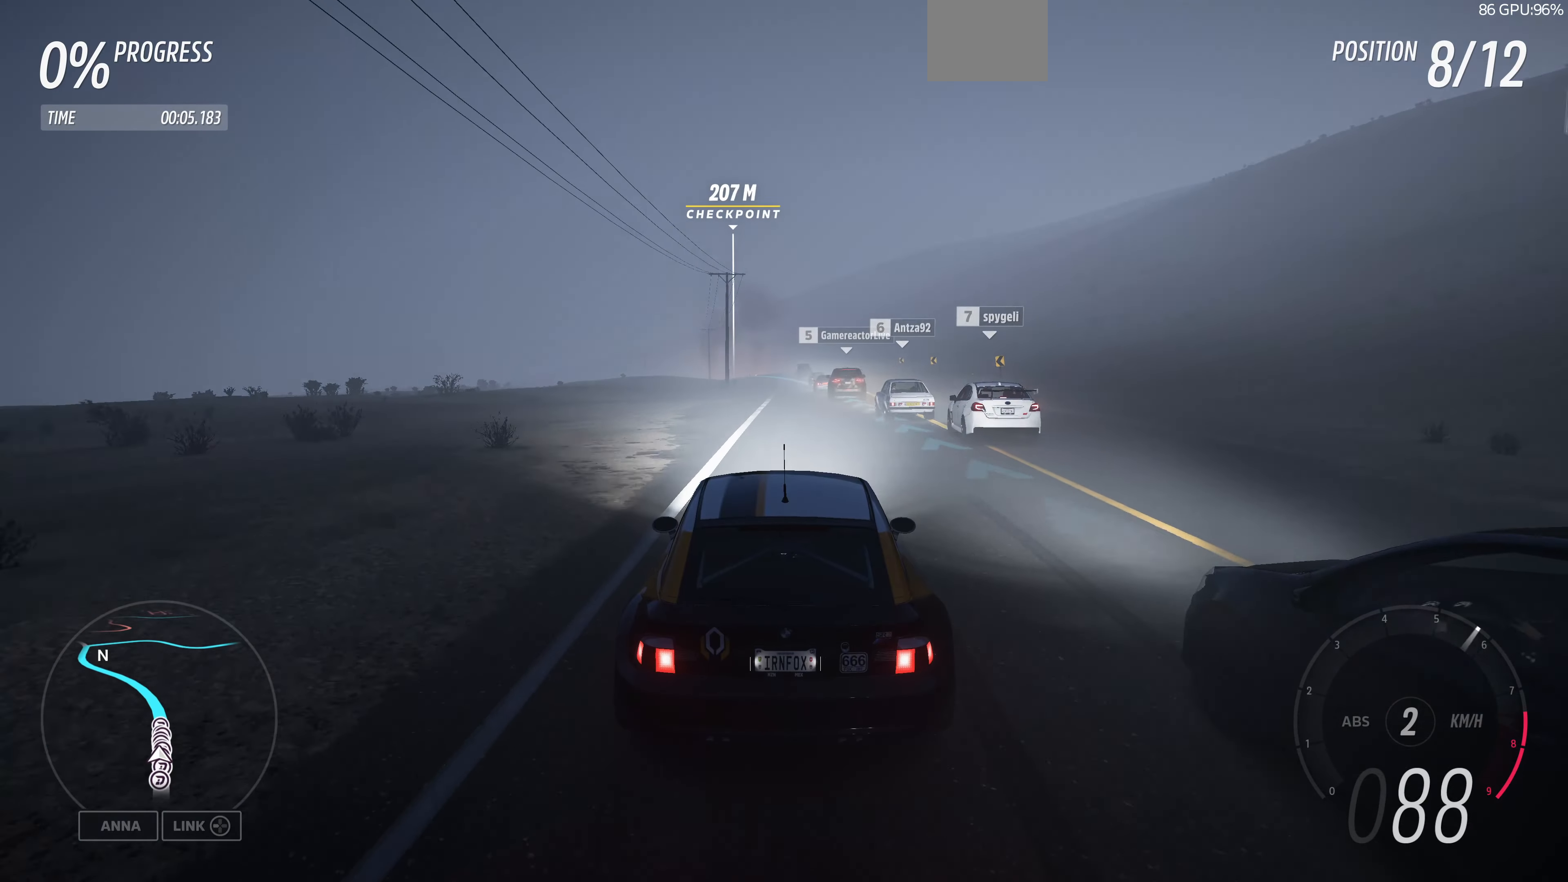
Gameplay with a controller (PlayStation layout); each line is a JSON object with the inputs held at the frame after it. "events" lists button and stick changes between this image and that frame as [ms after this image, input, new state], when the widget could be followed in between.
{"buttons": ["R2"], "left_stick": "up", "right_stick": "center", "events": []}
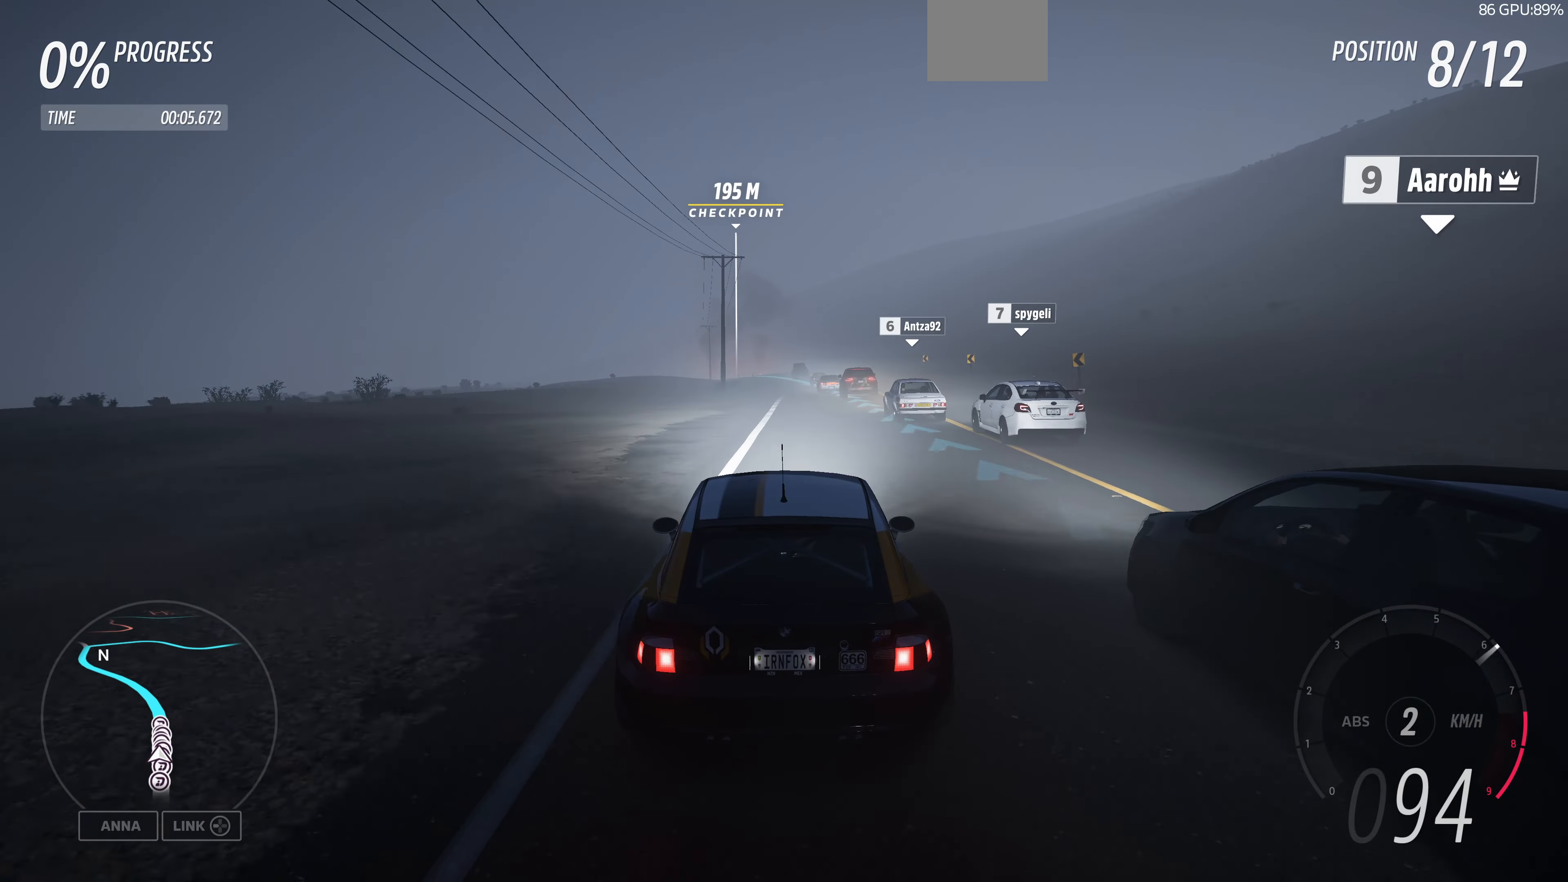
{"buttons": ["R2"], "left_stick": "up", "right_stick": "center", "events": []}
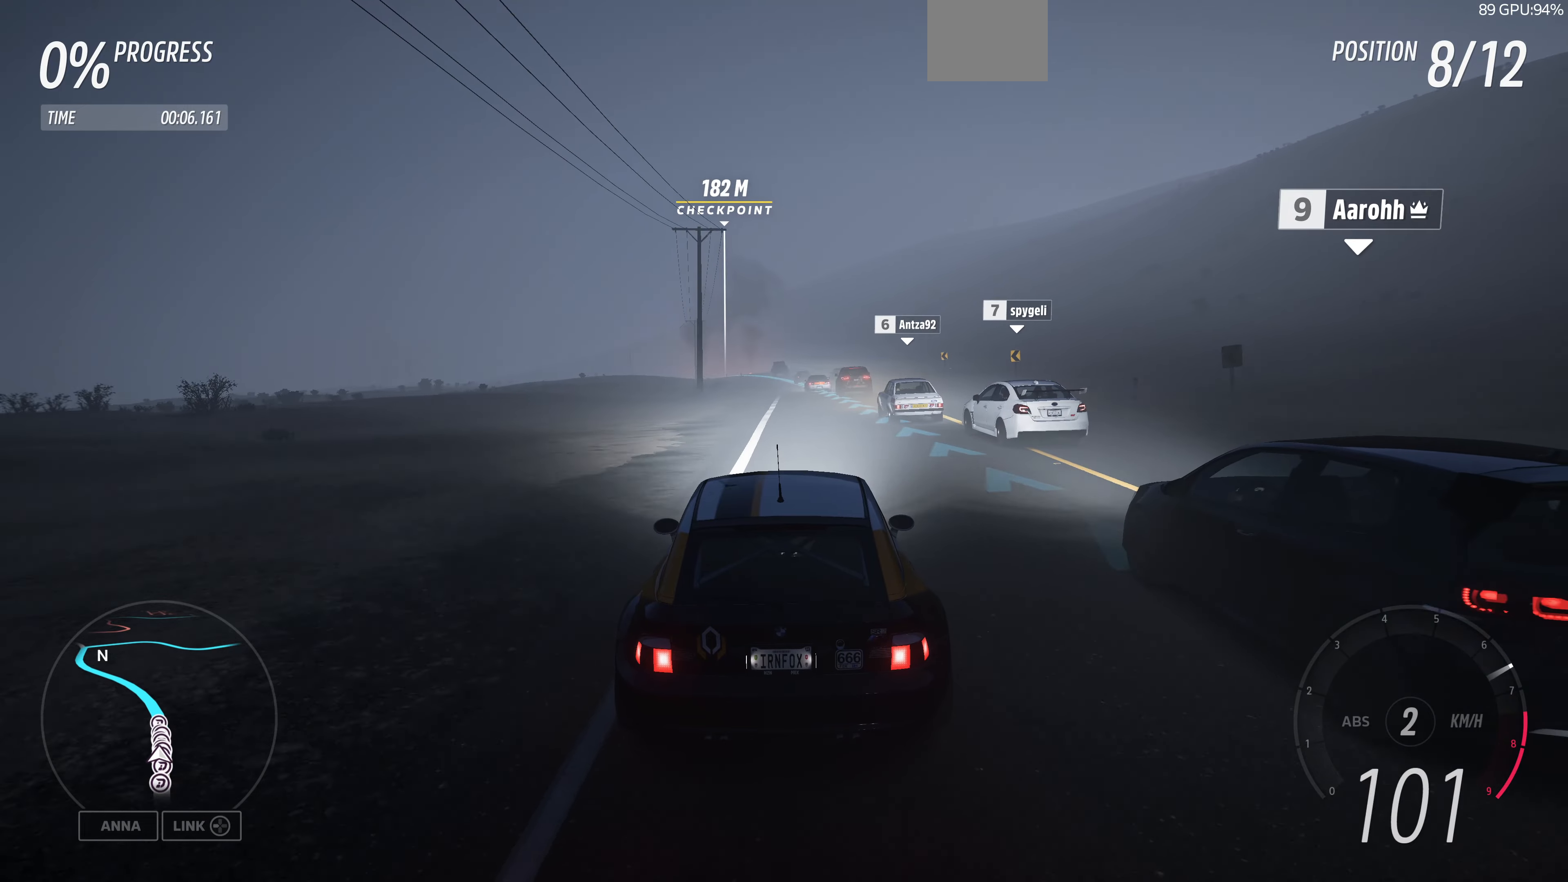
{"buttons": ["R2"], "left_stick": "up", "right_stick": "center", "events": []}
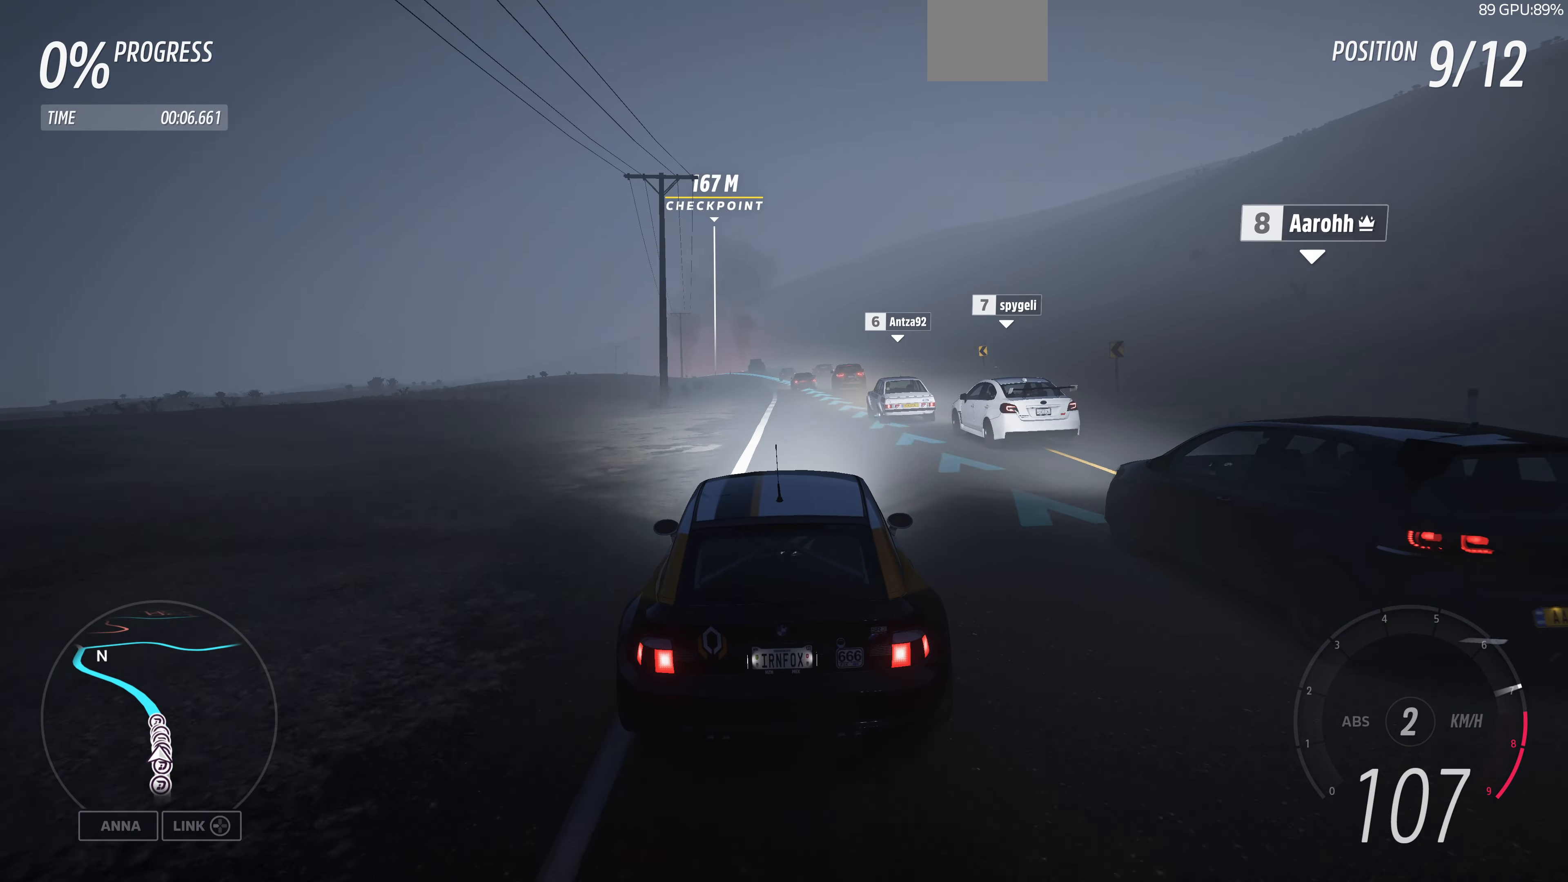
{"buttons": ["R2"], "left_stick": "up", "right_stick": "center", "events": []}
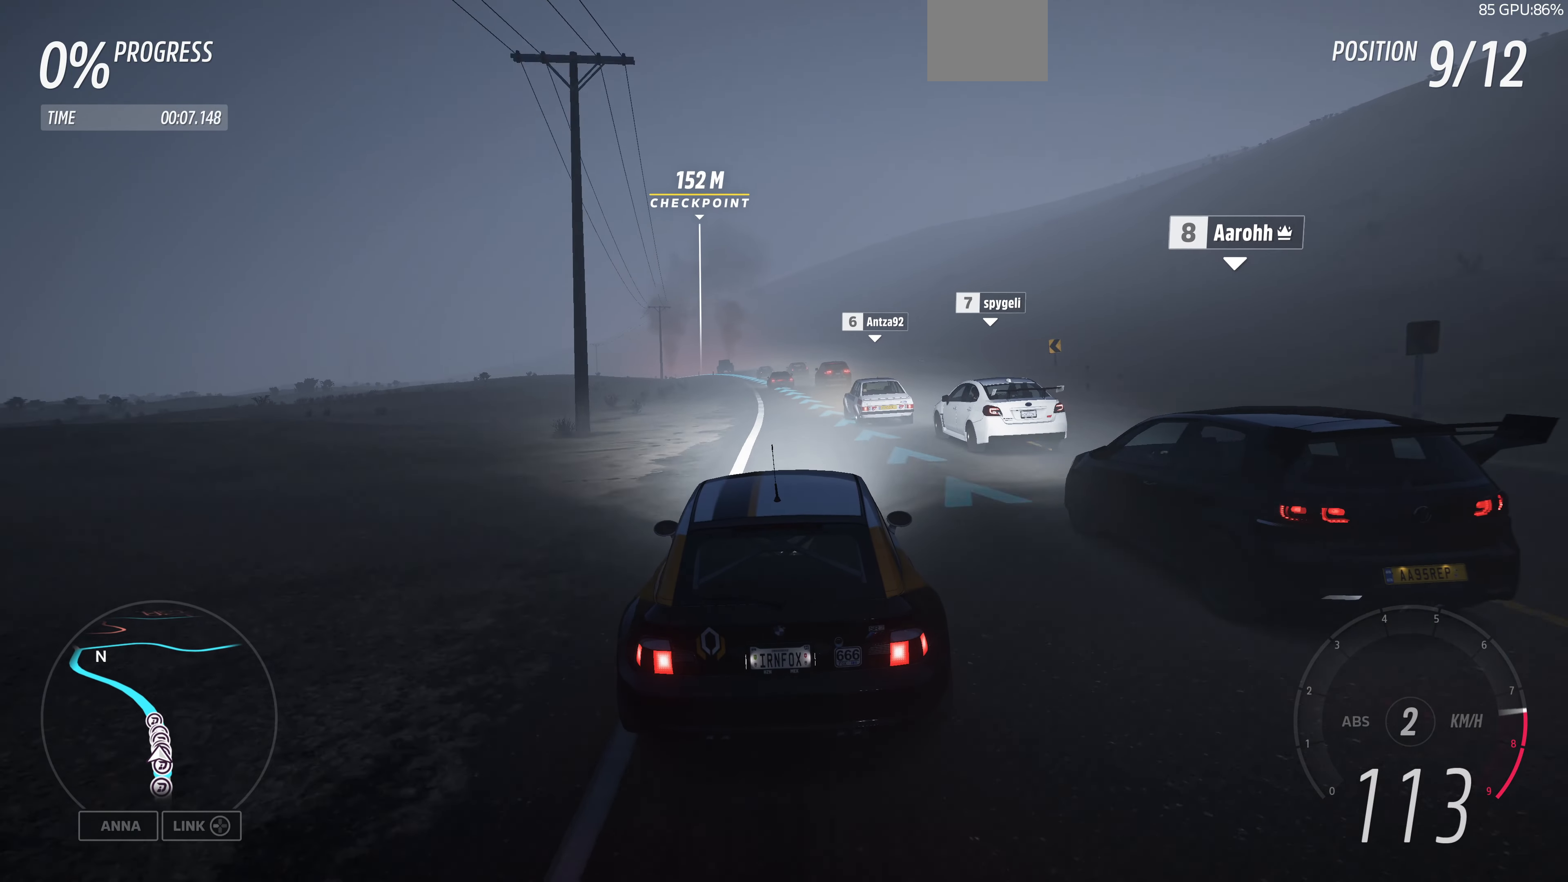
{"buttons": ["R2"], "left_stick": "up", "right_stick": "center", "events": []}
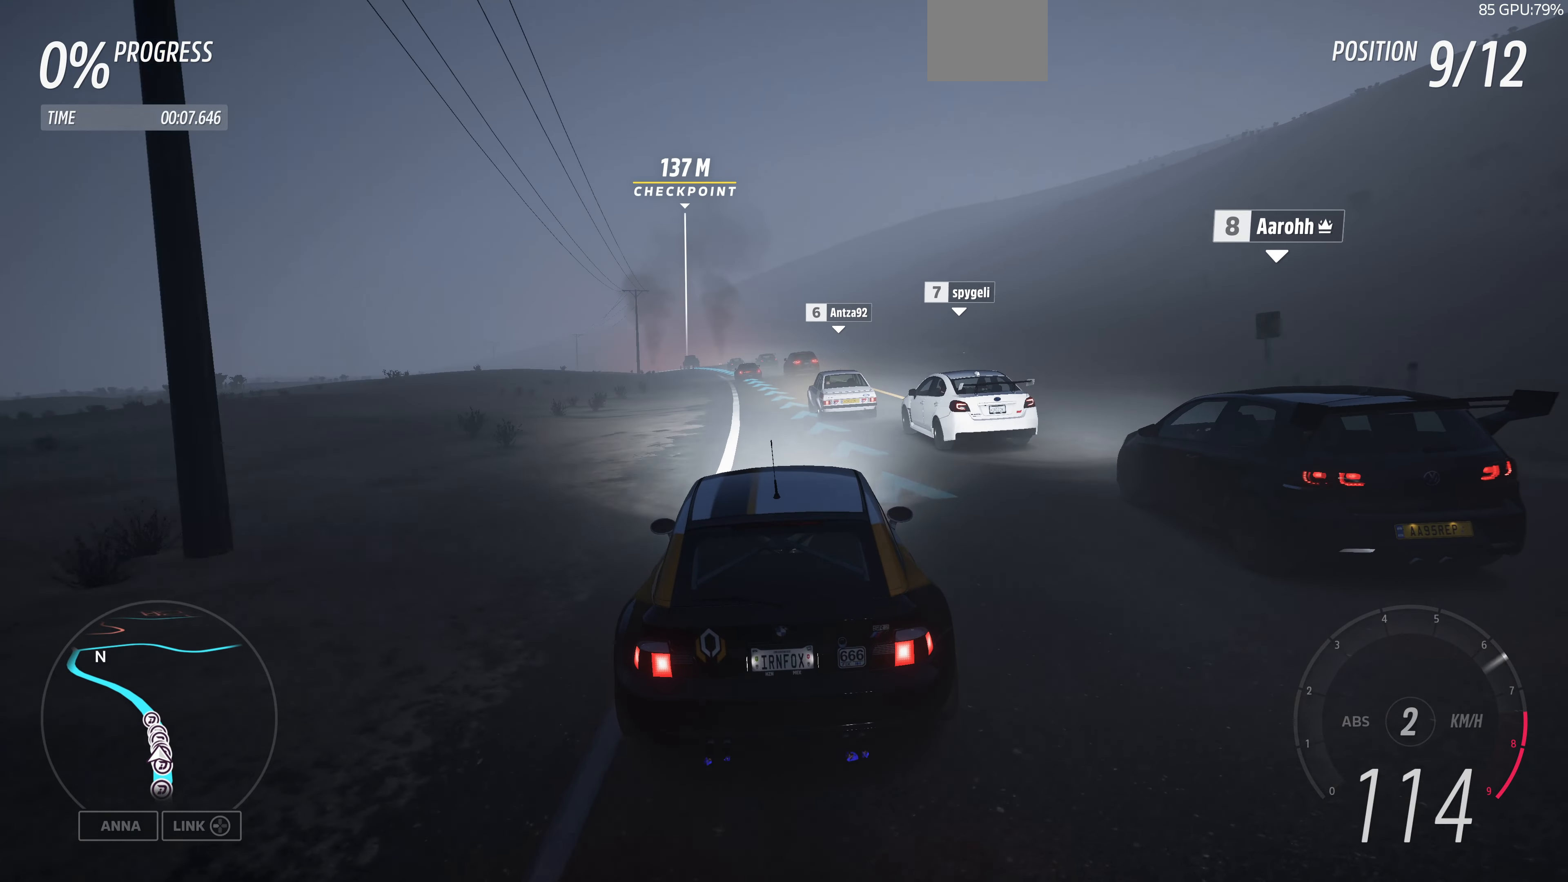
{"buttons": ["R2"], "left_stick": "up", "right_stick": "center", "events": []}
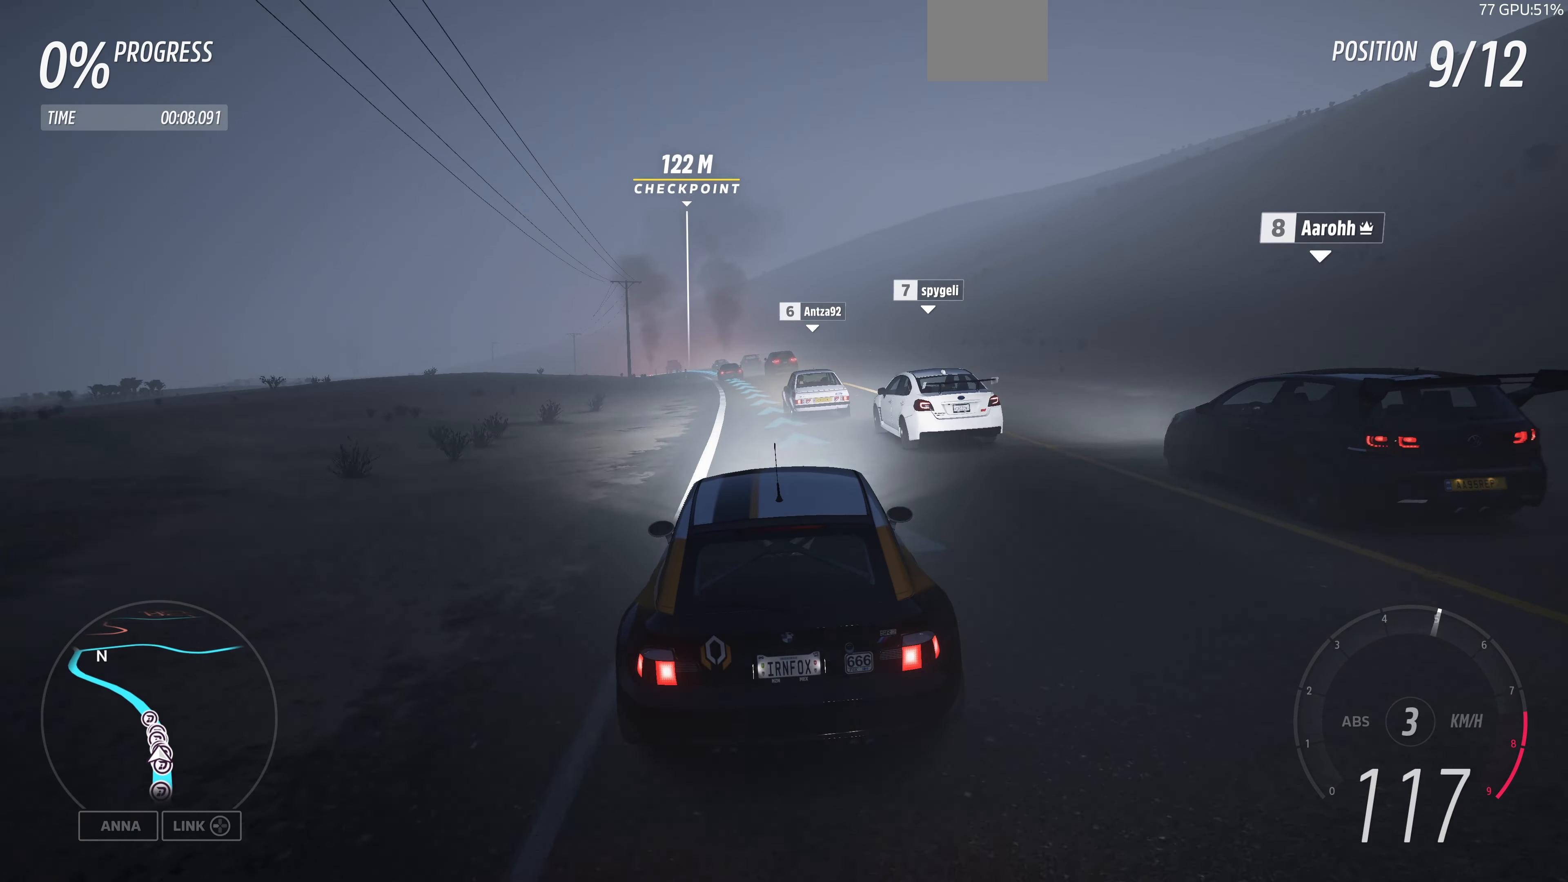
{"buttons": ["R2"], "left_stick": "up", "right_stick": "center", "events": []}
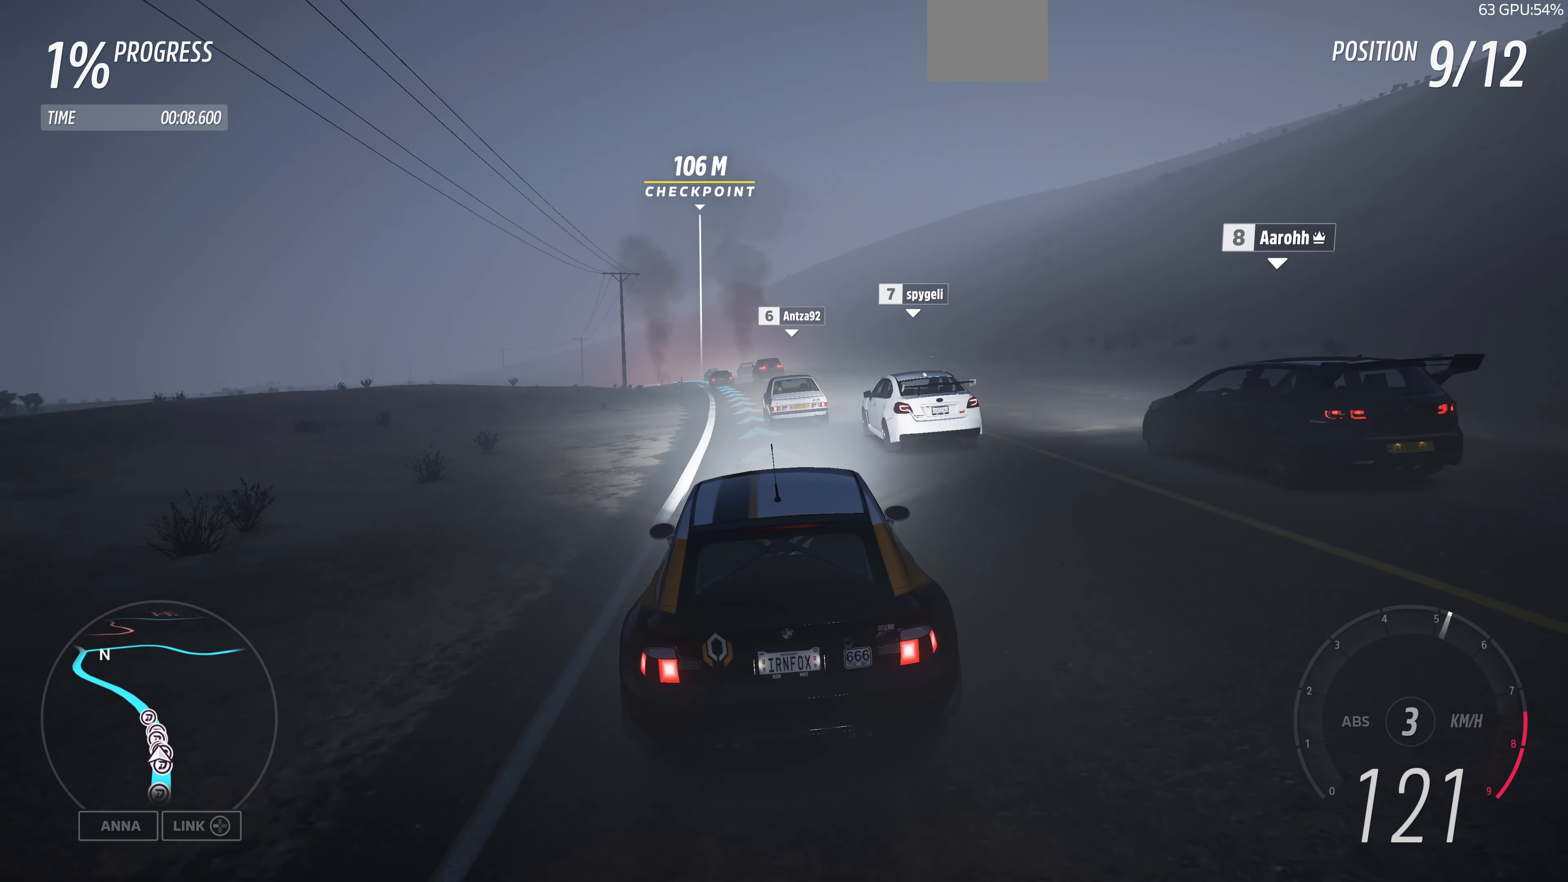
{"buttons": ["R2"], "left_stick": "up", "right_stick": "center", "events": []}
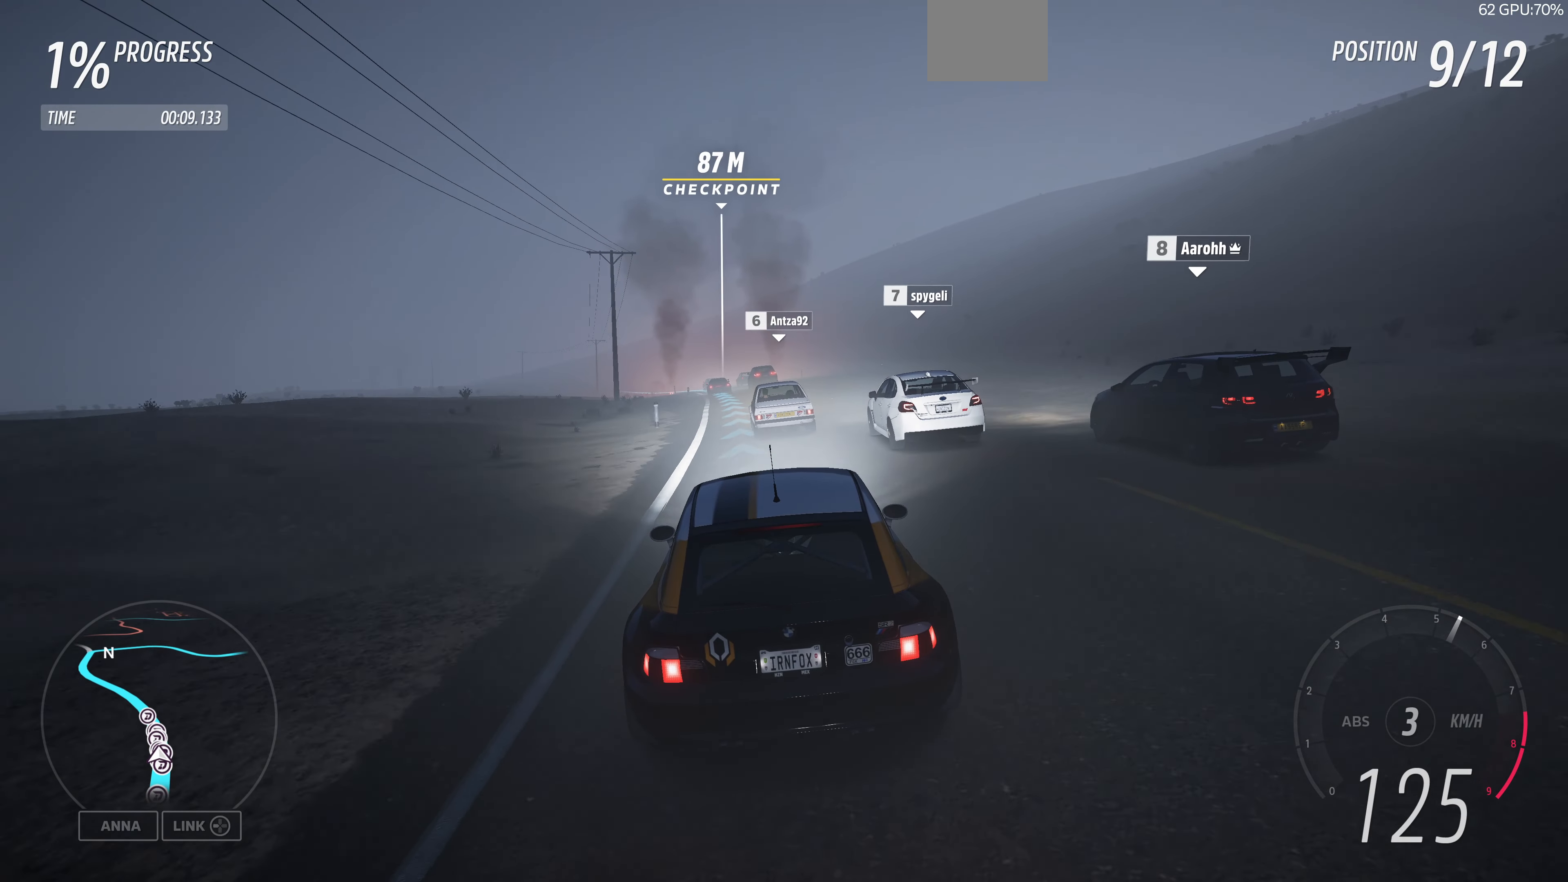
{"buttons": ["R2"], "left_stick": "up", "right_stick": "center", "events": []}
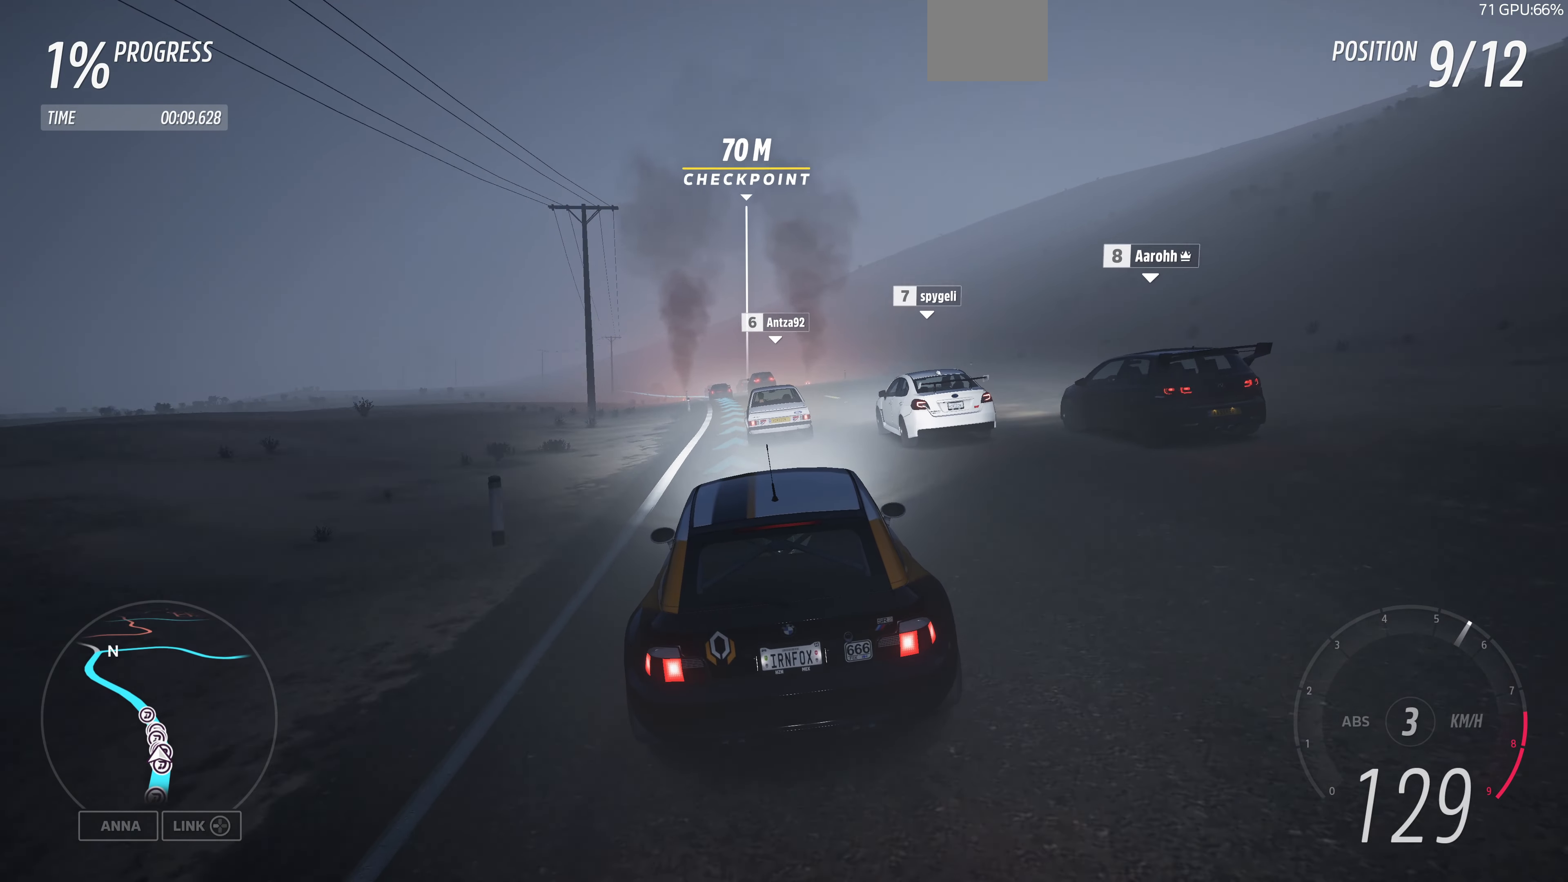
{"buttons": ["R2"], "left_stick": "up", "right_stick": "center", "events": []}
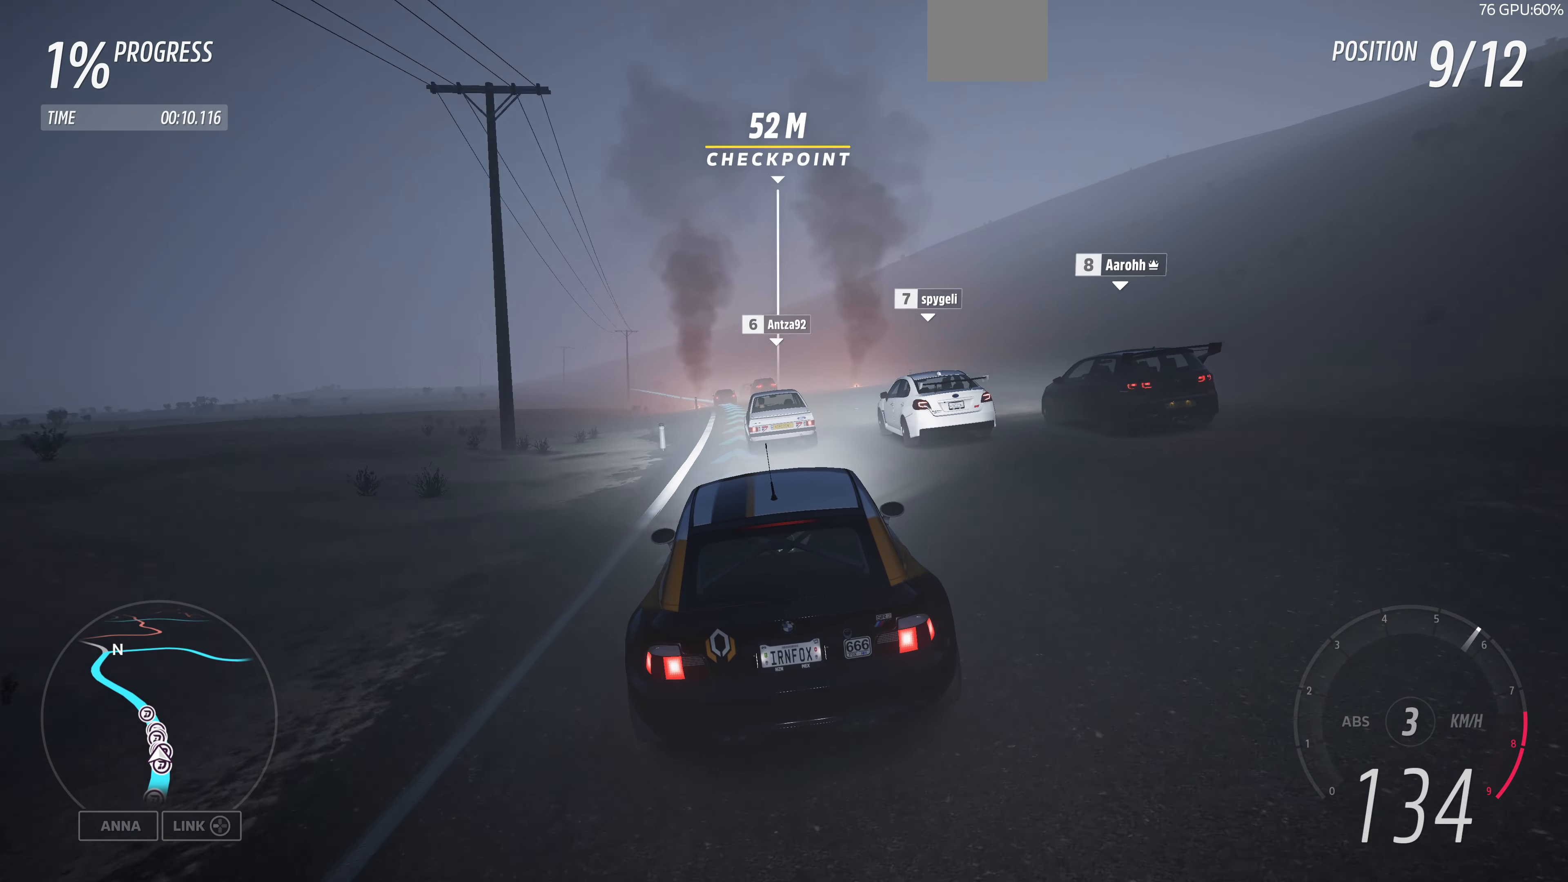
{"buttons": ["R2"], "left_stick": "up", "right_stick": "center", "events": []}
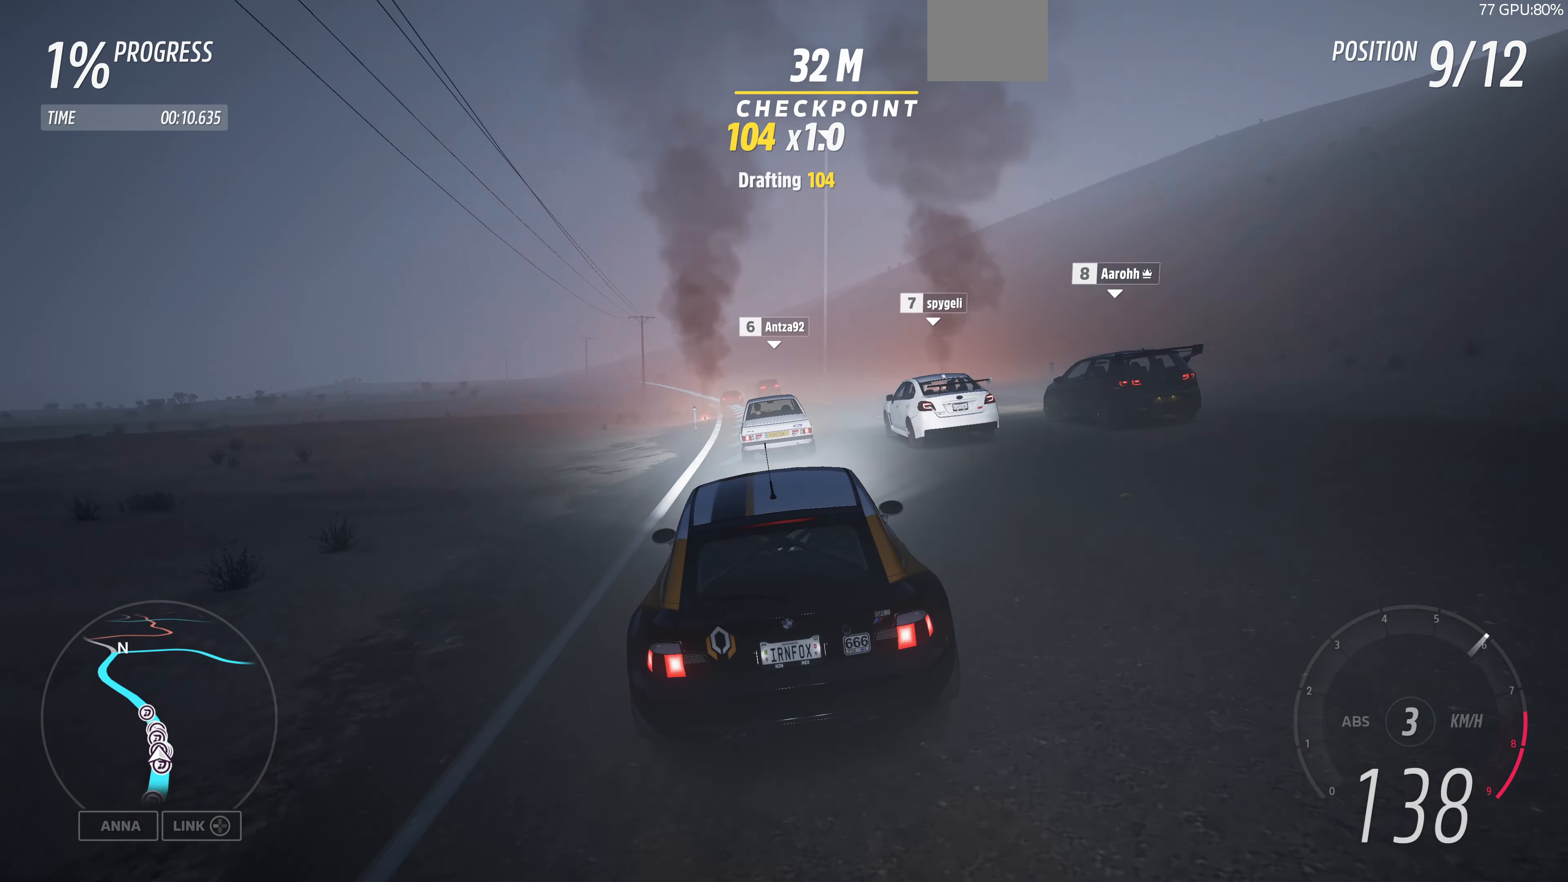
{"buttons": ["R2"], "left_stick": "up", "right_stick": "center", "events": []}
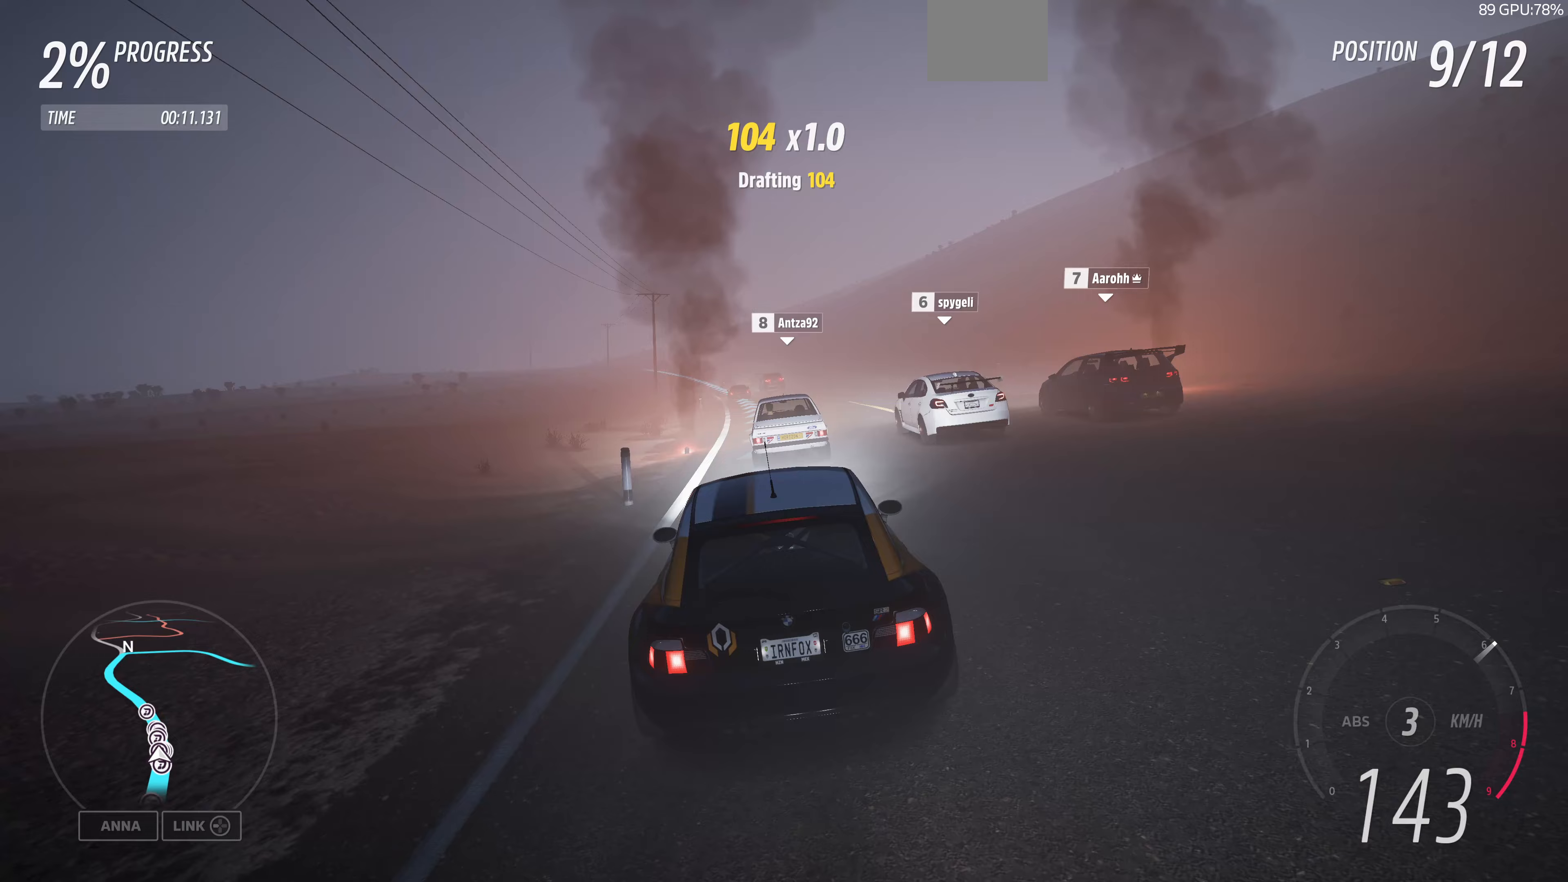
{"buttons": ["R2"], "left_stick": "up", "right_stick": "center", "events": []}
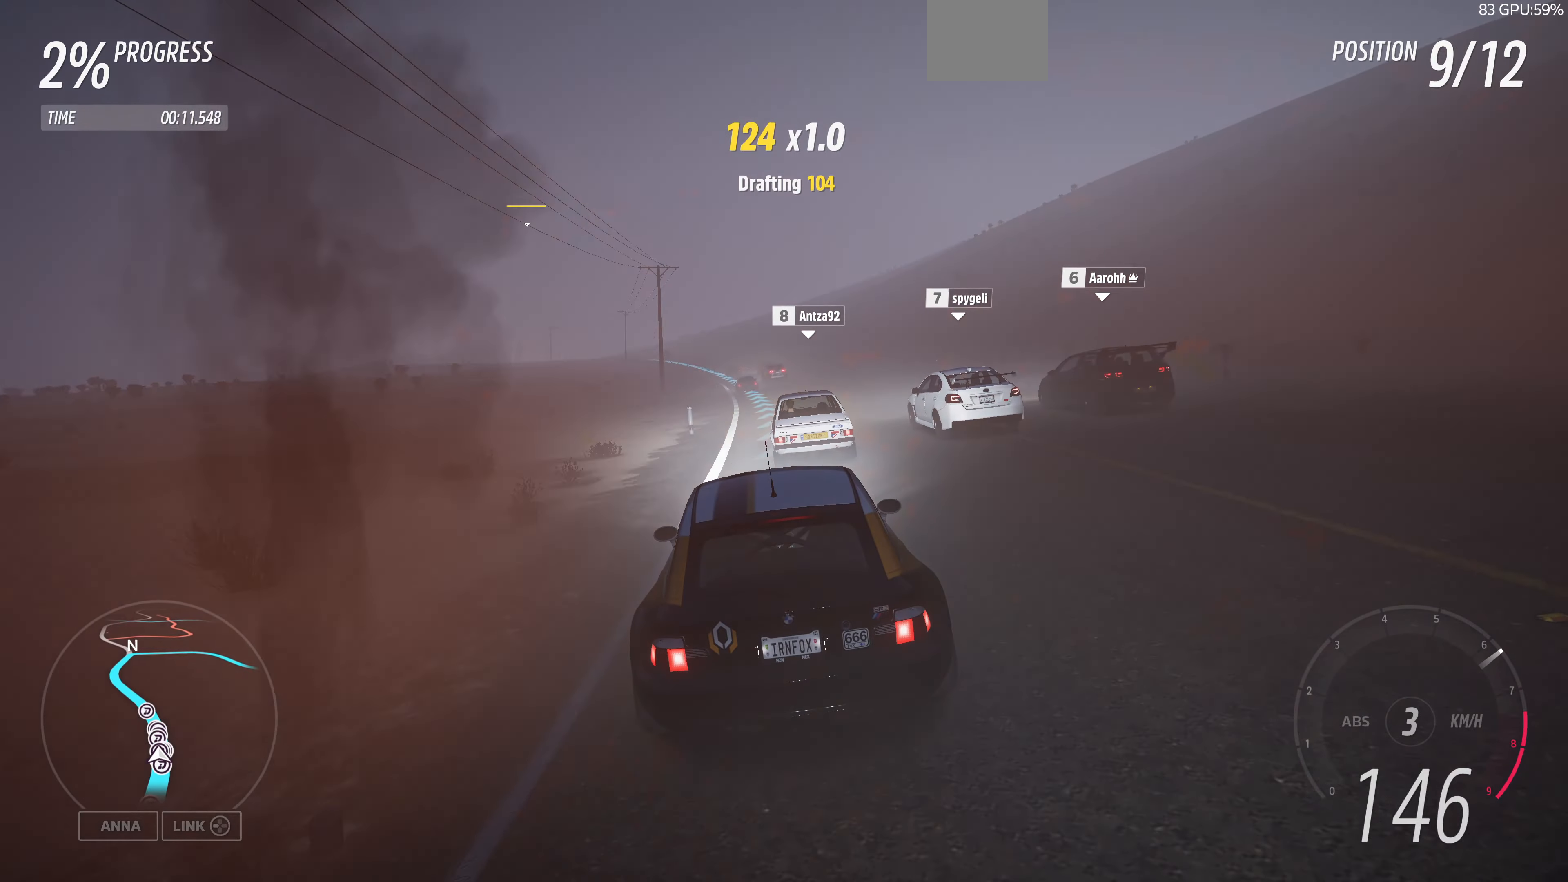
{"buttons": ["R2"], "left_stick": "up", "right_stick": "center", "events": []}
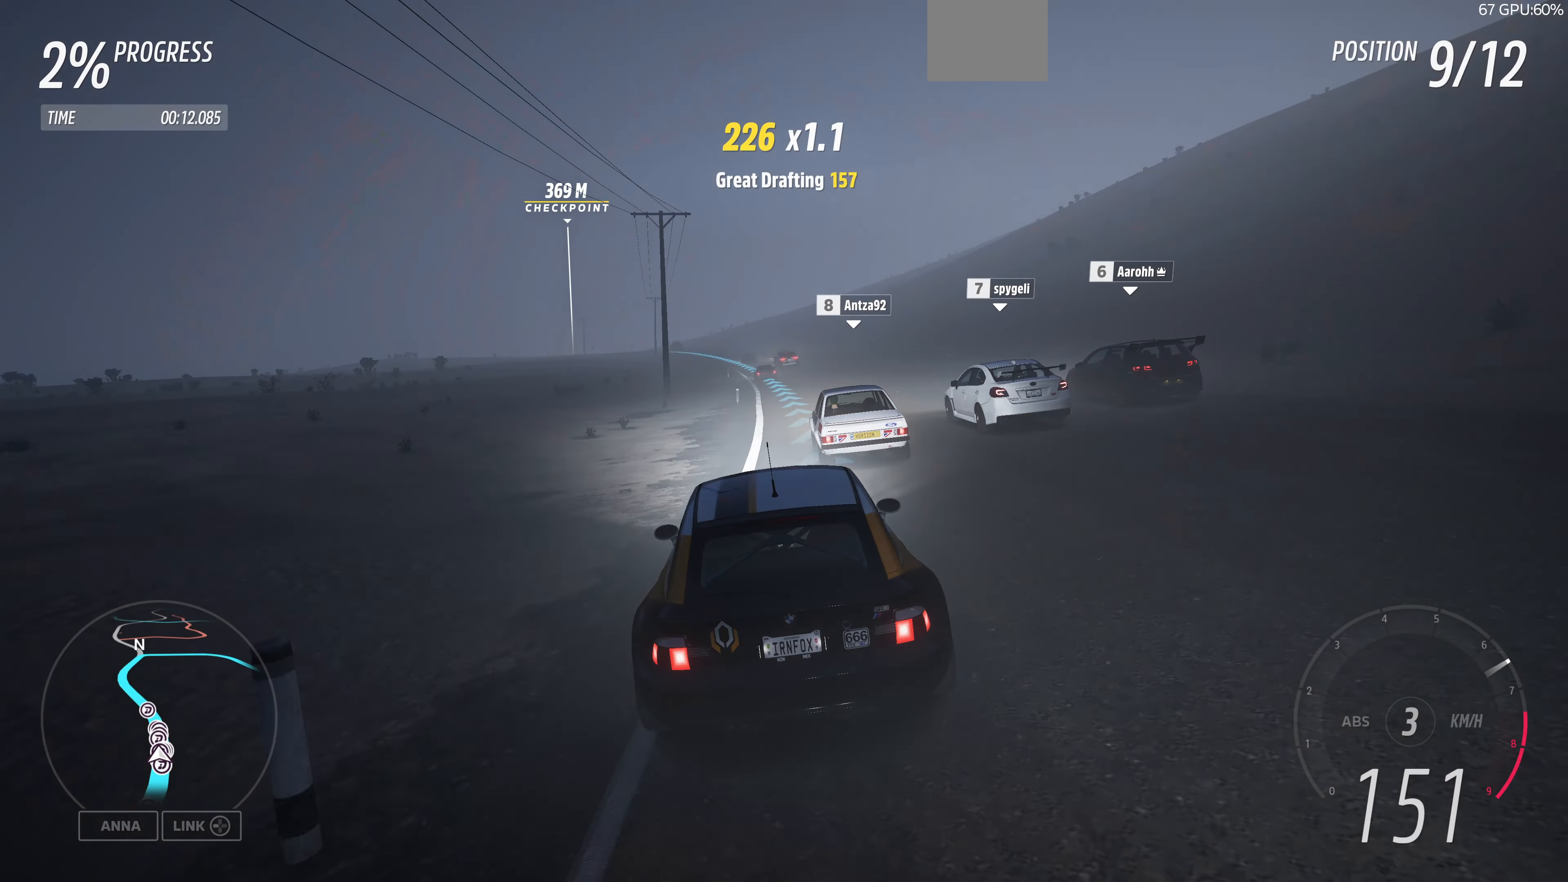
{"buttons": ["R2"], "left_stick": "up", "right_stick": "center", "events": []}
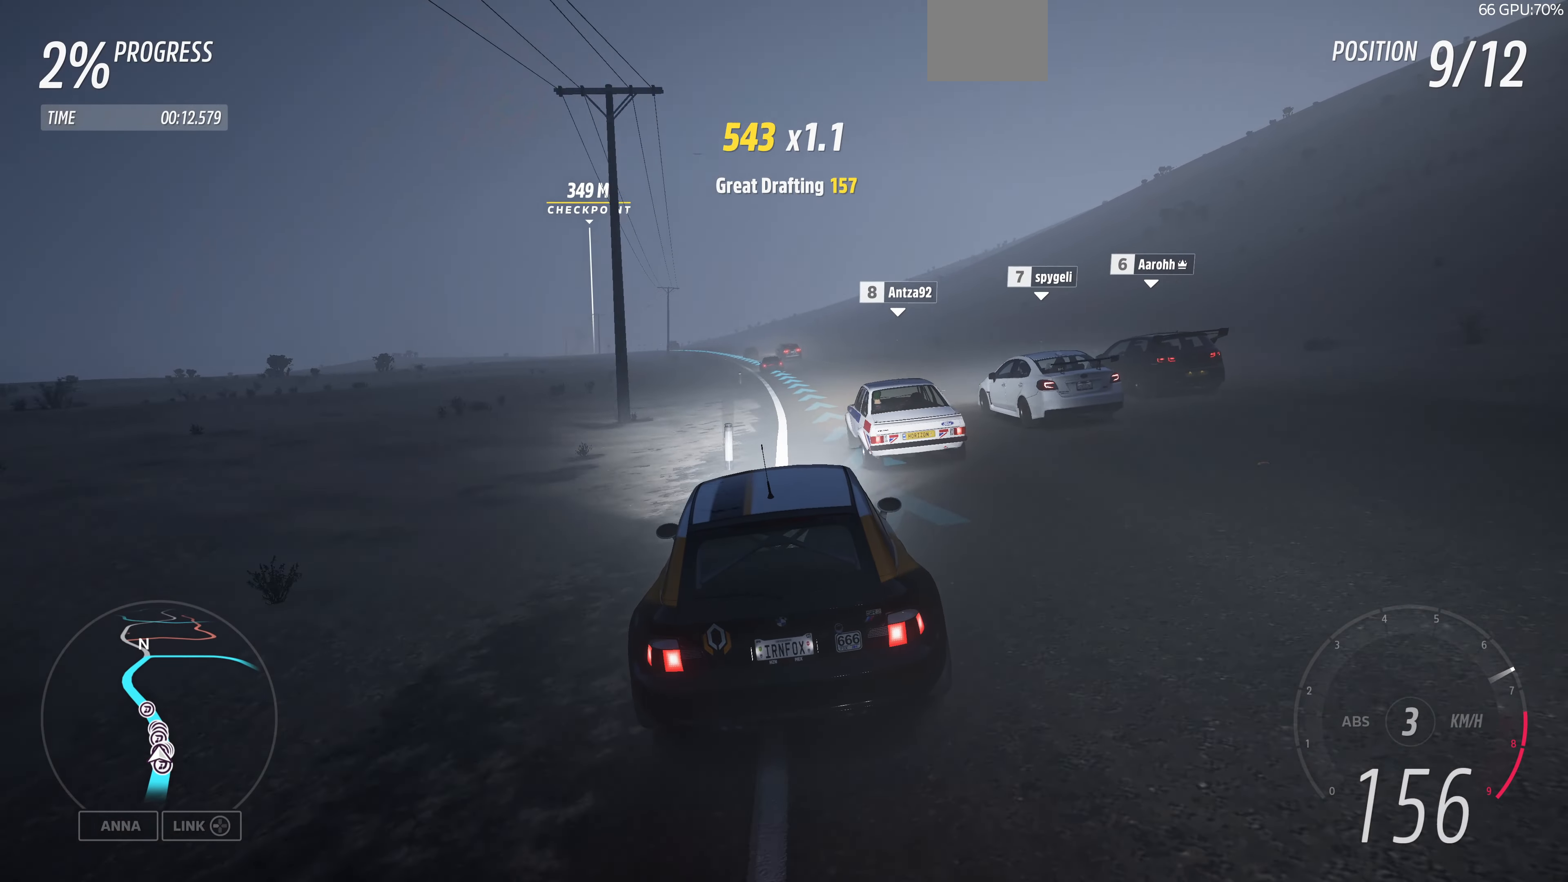
{"buttons": ["R2"], "left_stick": "up", "right_stick": "center", "events": []}
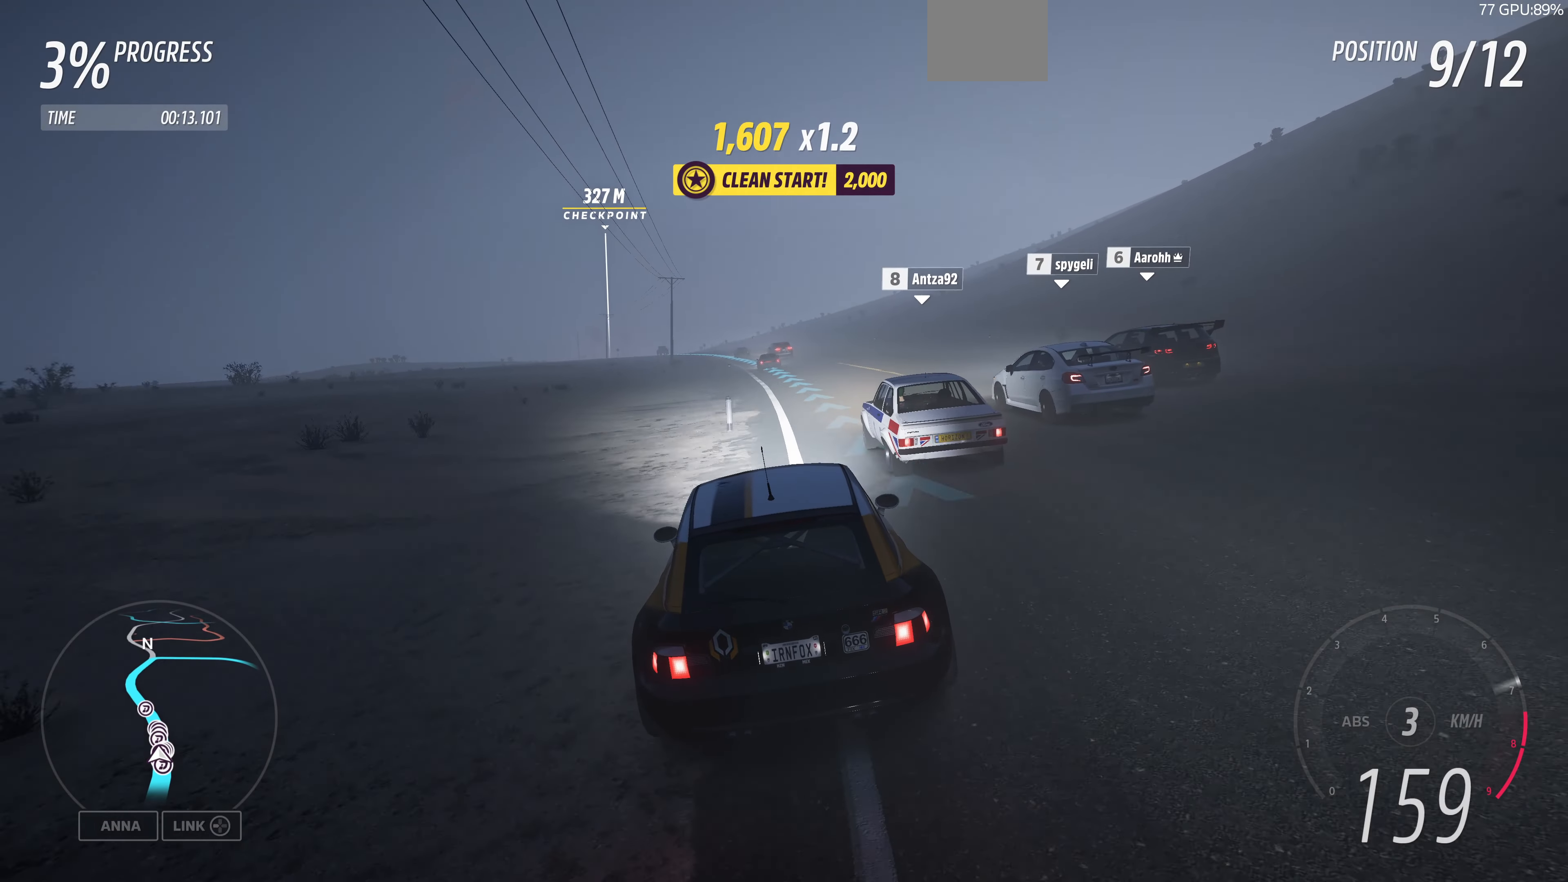
{"buttons": ["R2"], "left_stick": "up", "right_stick": "center", "events": []}
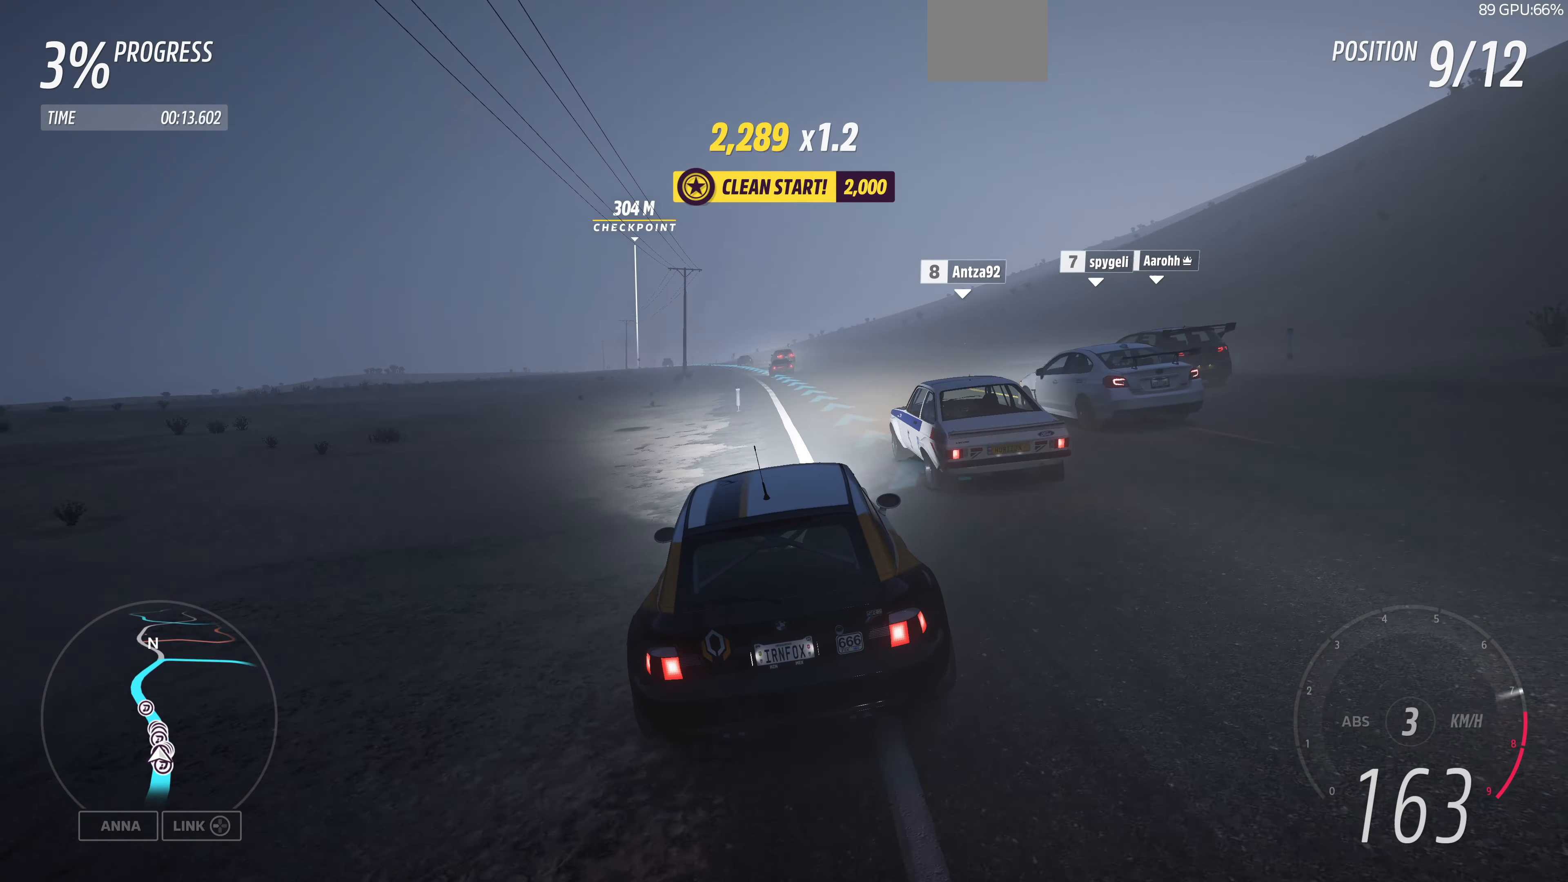
{"buttons": ["R2"], "left_stick": "up", "right_stick": "center", "events": []}
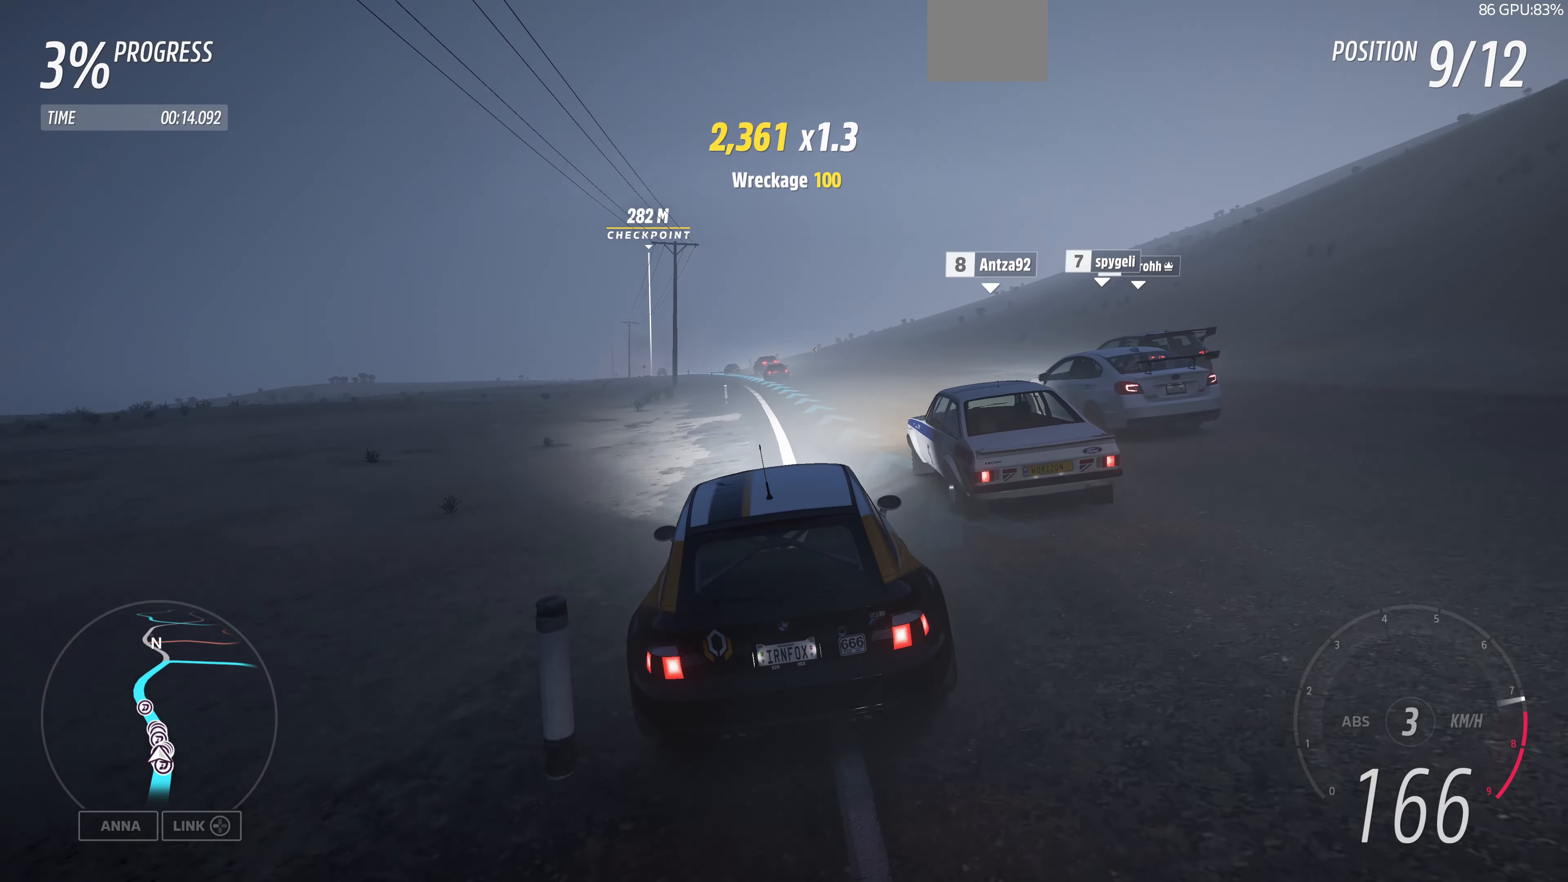
{"buttons": ["R2"], "left_stick": "up", "right_stick": "center", "events": []}
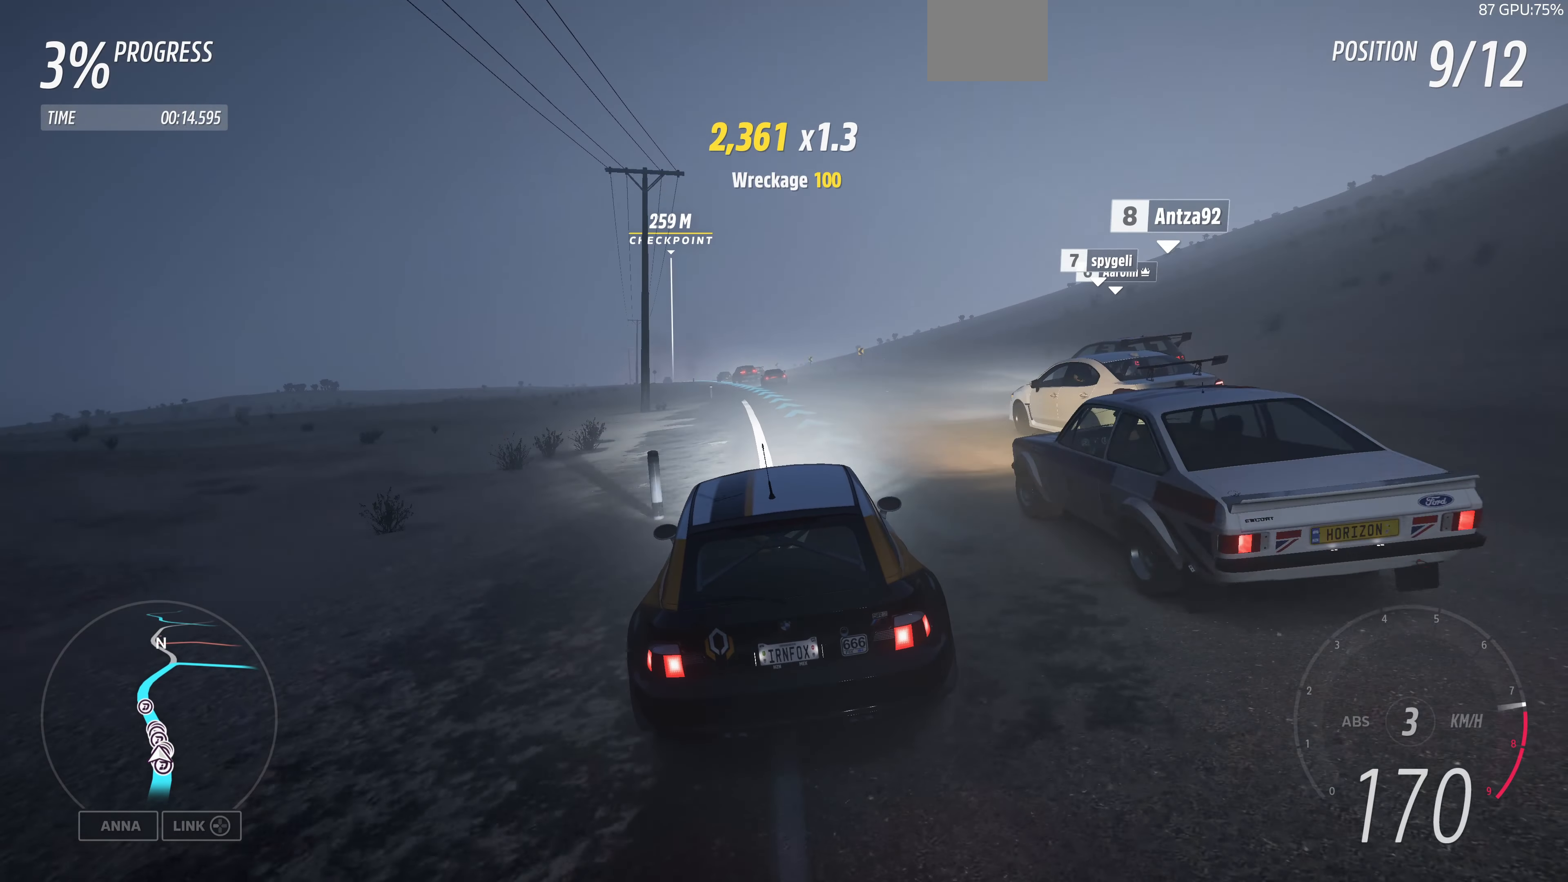
{"buttons": ["R2"], "left_stick": "up", "right_stick": "center", "events": []}
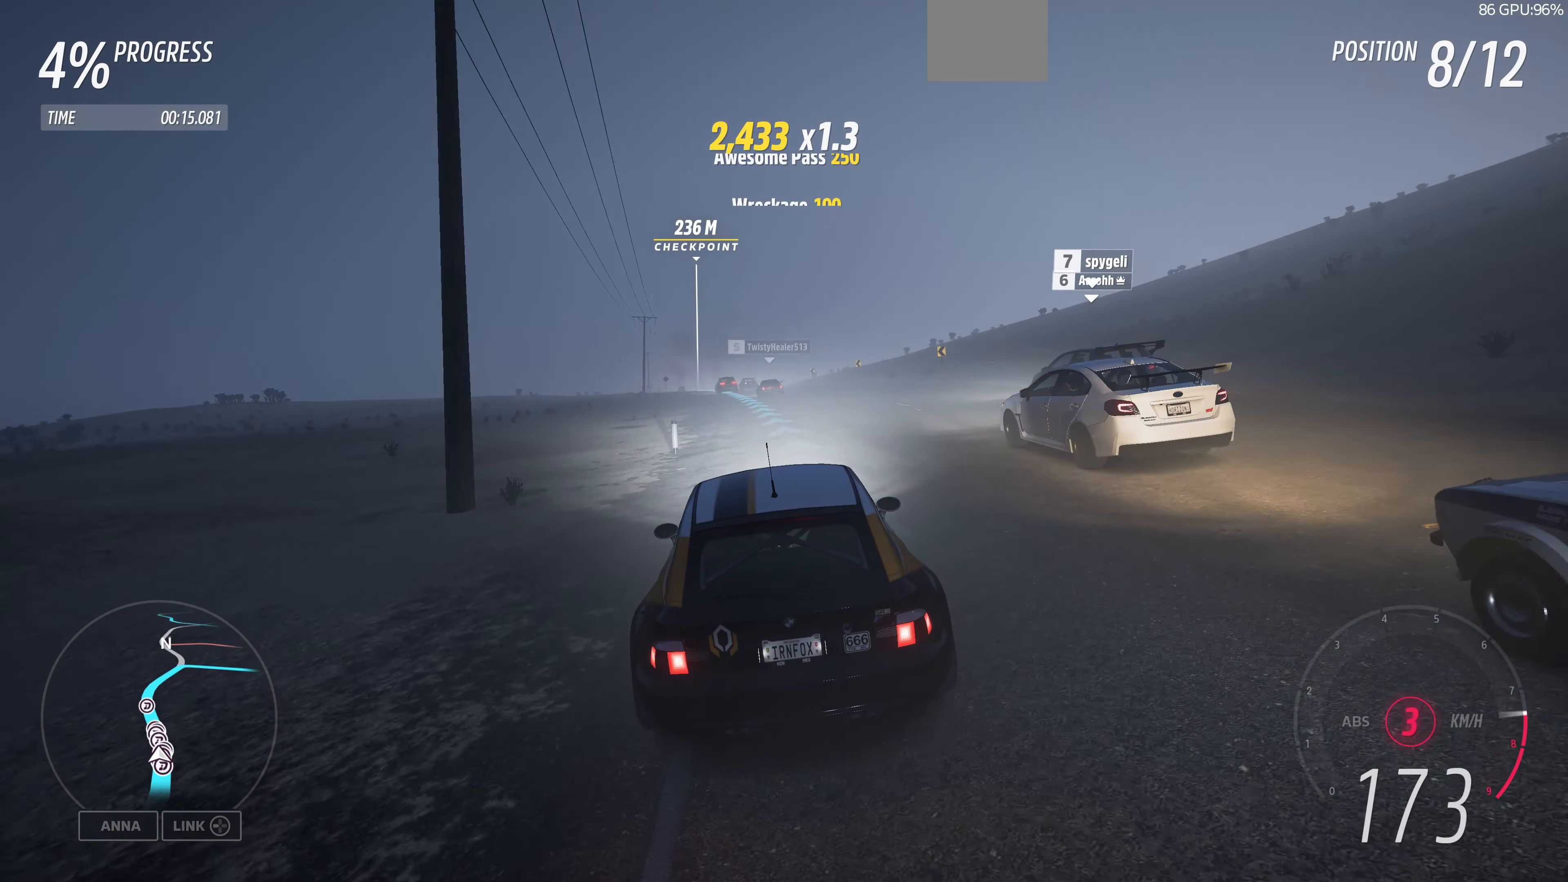
{"buttons": ["R2"], "left_stick": "up", "right_stick": "center", "events": []}
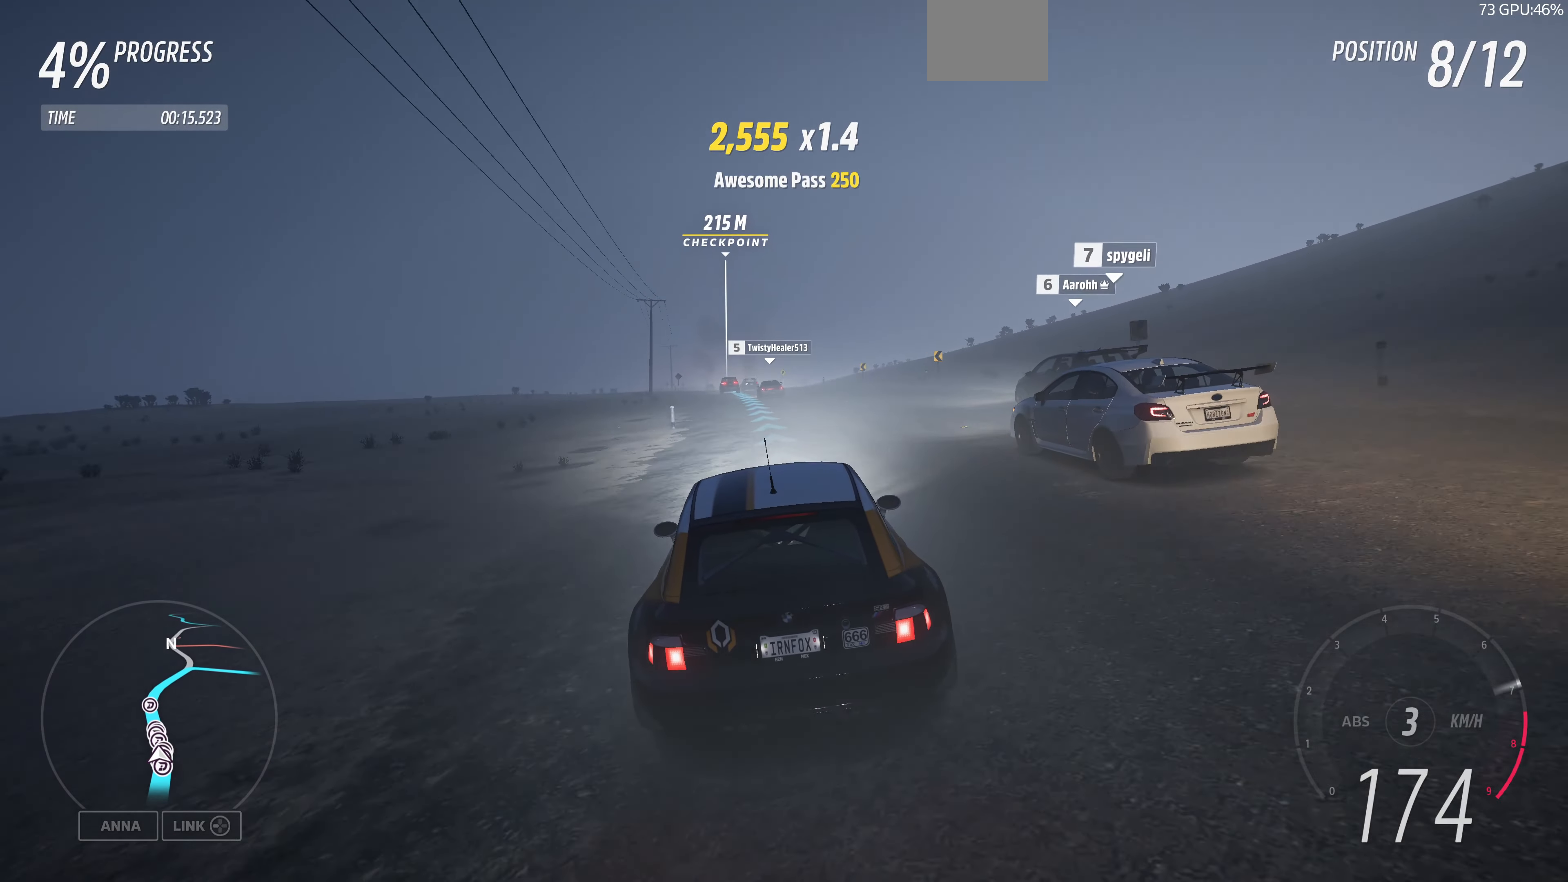
{"buttons": ["R2"], "left_stick": "up", "right_stick": "center", "events": []}
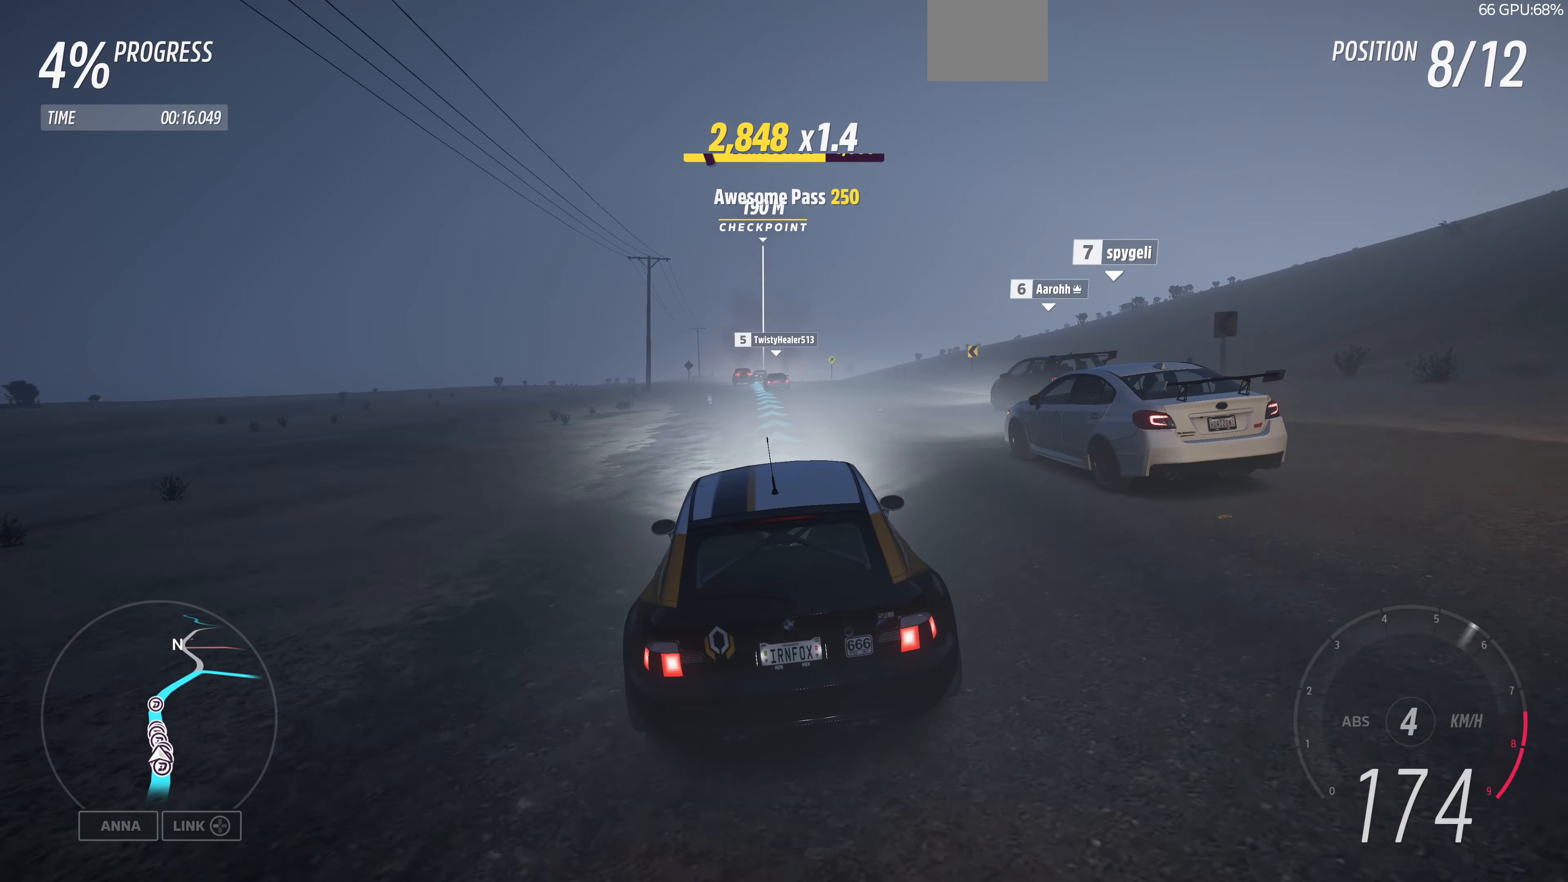
{"buttons": ["R2"], "left_stick": "up", "right_stick": "center", "events": [[33, "left_stick", "center"], [267, "left_stick", "up-left"], [433, "left_stick", "up"]]}